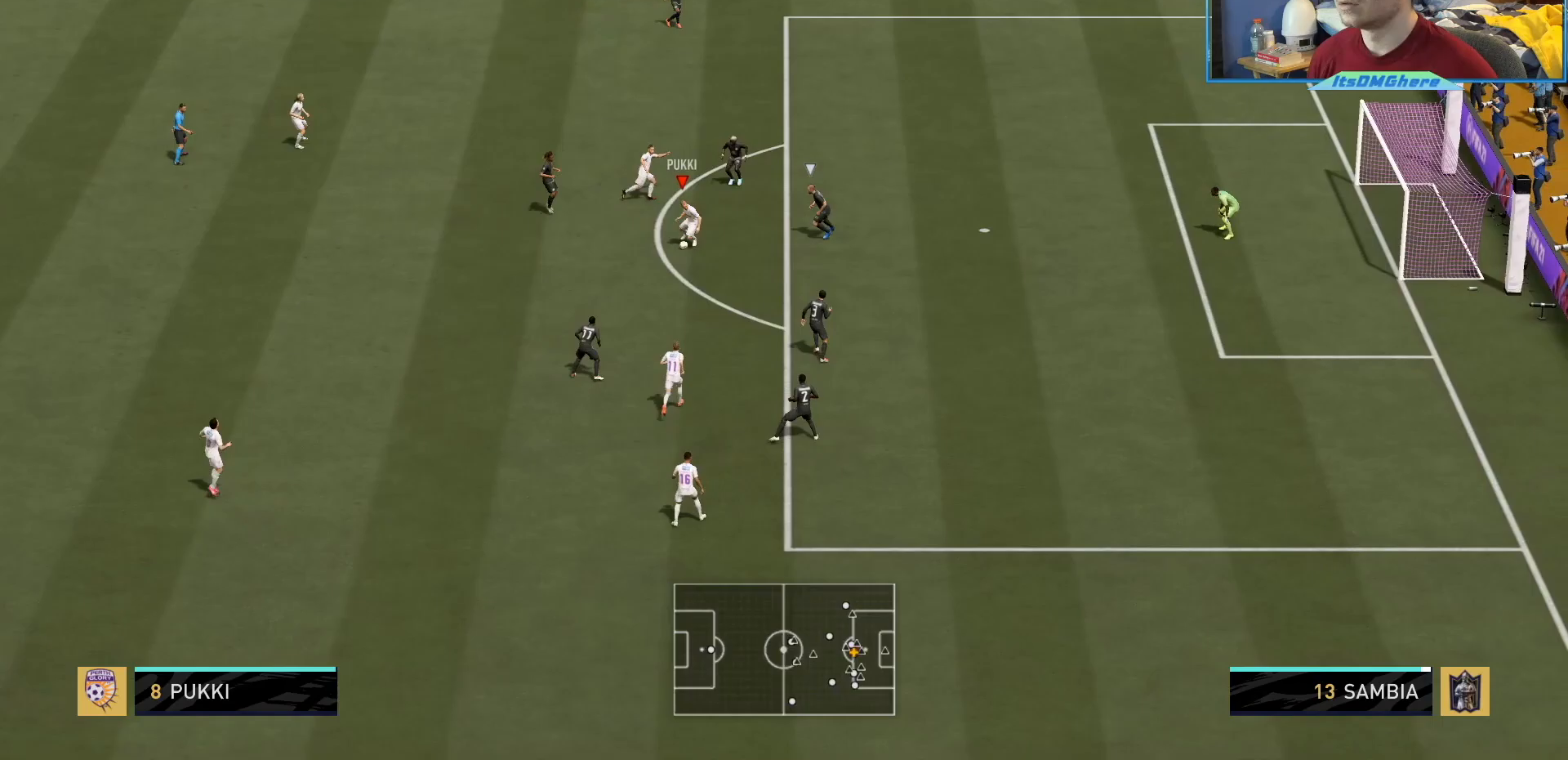
Gameplay with a controller (PlayStation layout); each line is a JSON object with the inputs held at the frame after it. "events" lists button and stick changes between this image and that frame as [ms after this image, input, new state], when the widget could be followed in between. Not read: L3 R3.
{"buttons": [], "left_stick": "up", "right_stick": "center", "events": [[67, "left_stick", "up-right"], [134, "left_stick", "up"]]}
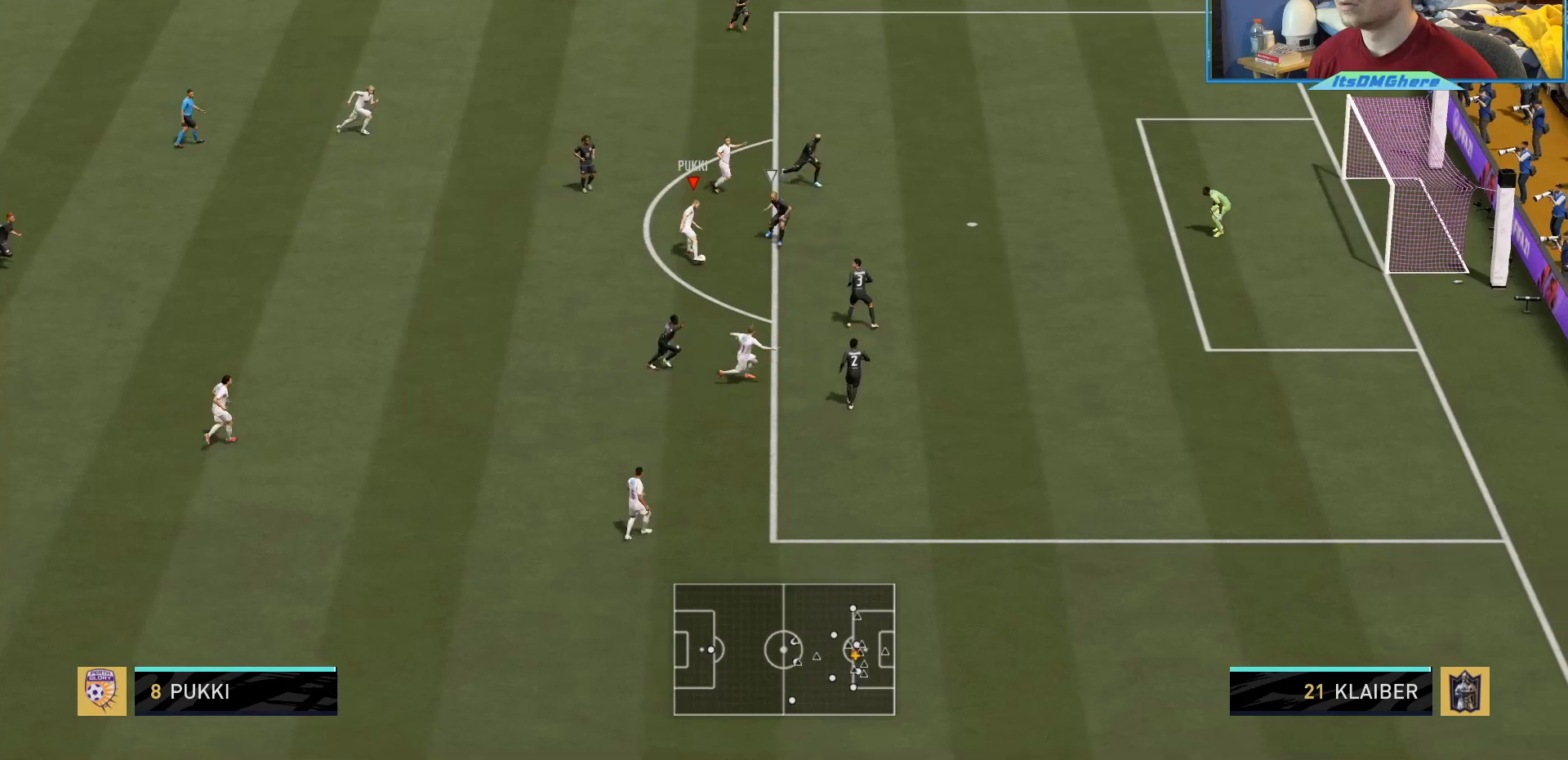
{"buttons": [], "left_stick": "up-right", "right_stick": "center", "events": [[333, "left_stick", "up-right"], [367, "L2", "down"], [433, "L2", "up"]]}
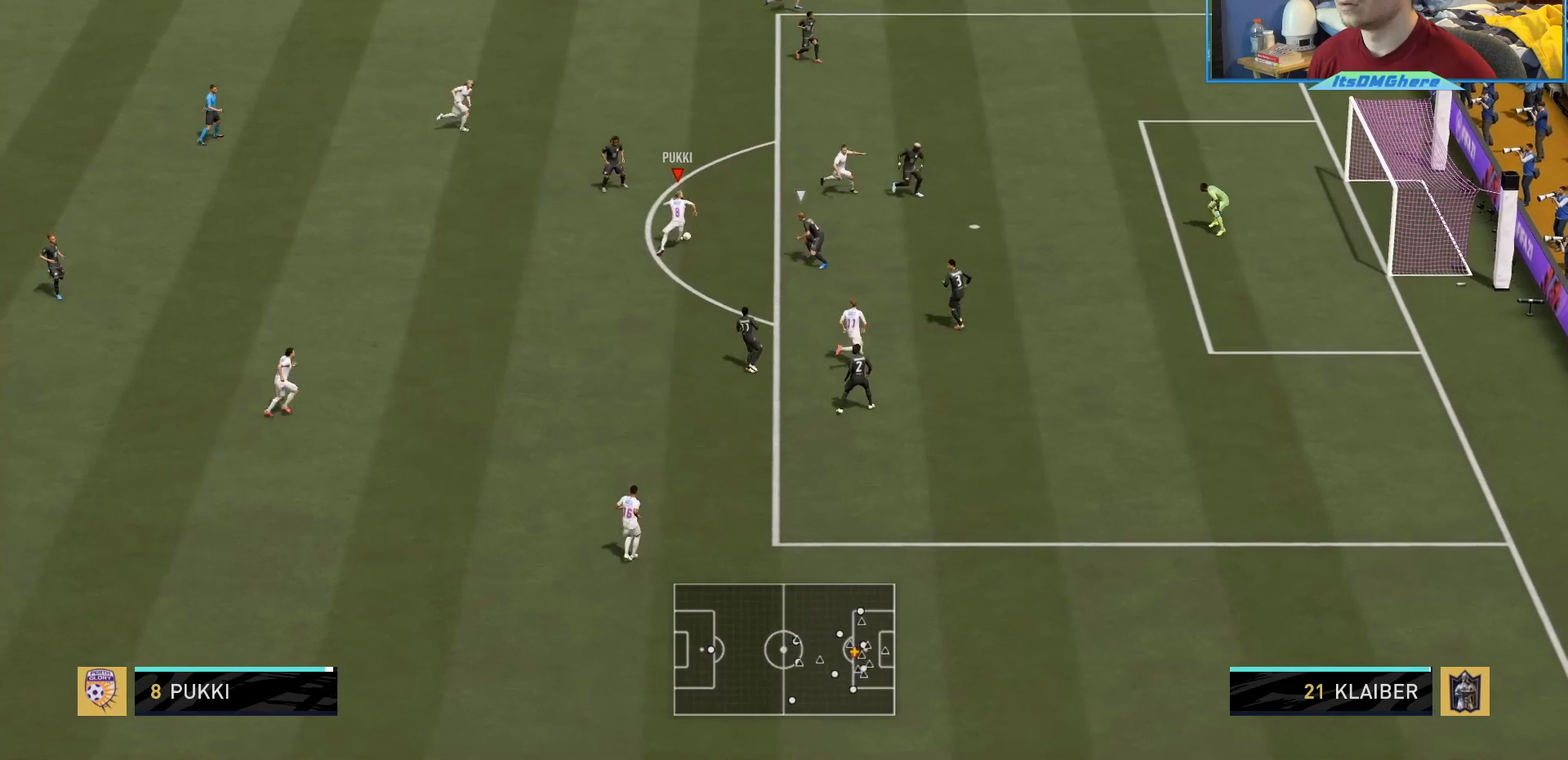
{"buttons": [], "left_stick": "down", "right_stick": "center", "events": [[134, "R1", "down"], [134, "left_stick", "down-right"], [234, "left_stick", "down"], [300, "R1", "up"]]}
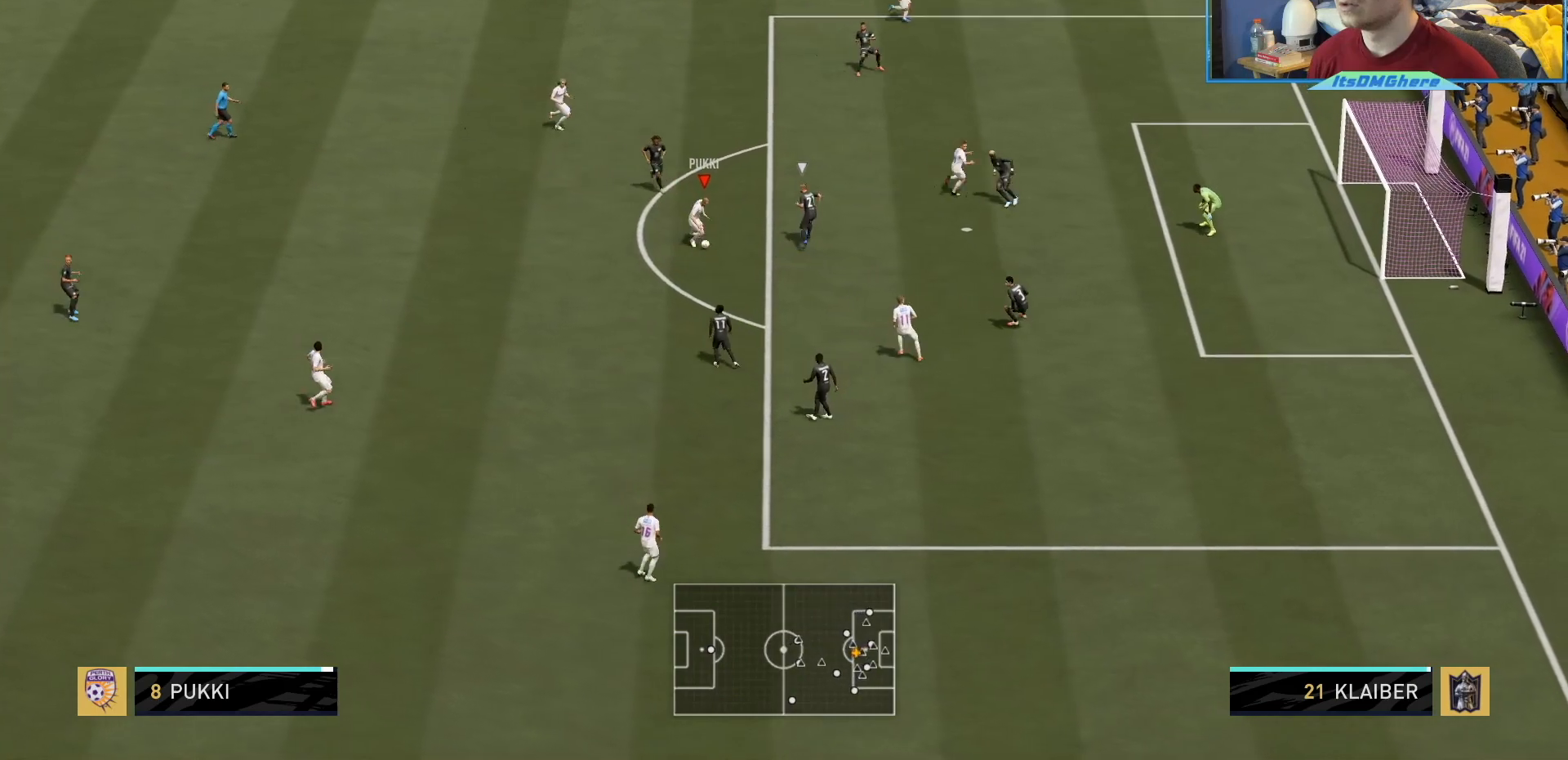
{"buttons": [], "left_stick": "down-right", "right_stick": "center", "events": [[33, "CIRCLE", "down"], [33, "R1", "down"], [133, "left_stick", "down-right"], [200, "CIRCLE", "up"], [233, "R1", "up"]]}
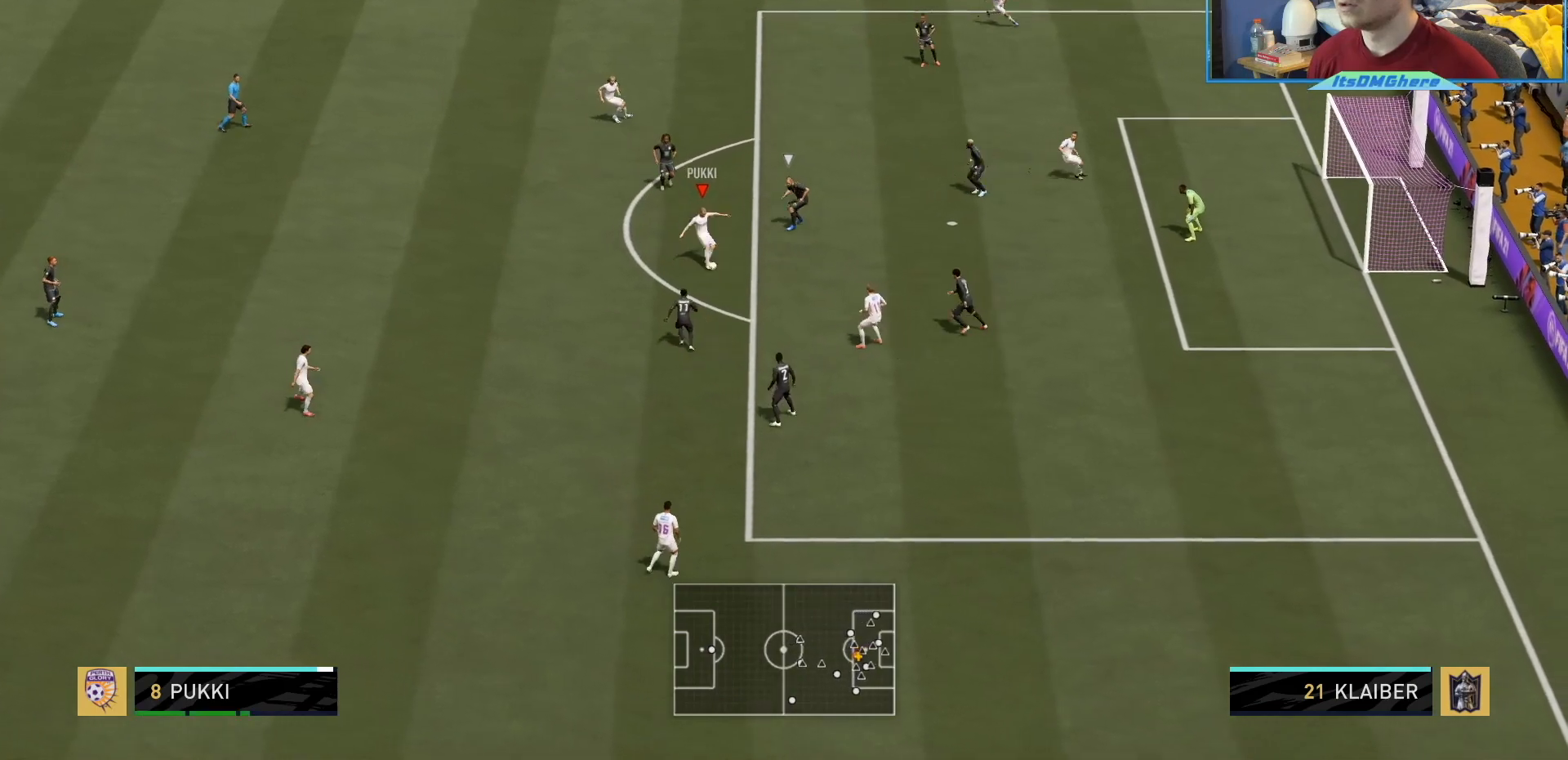
{"buttons": [], "left_stick": "down-right", "right_stick": "center", "events": []}